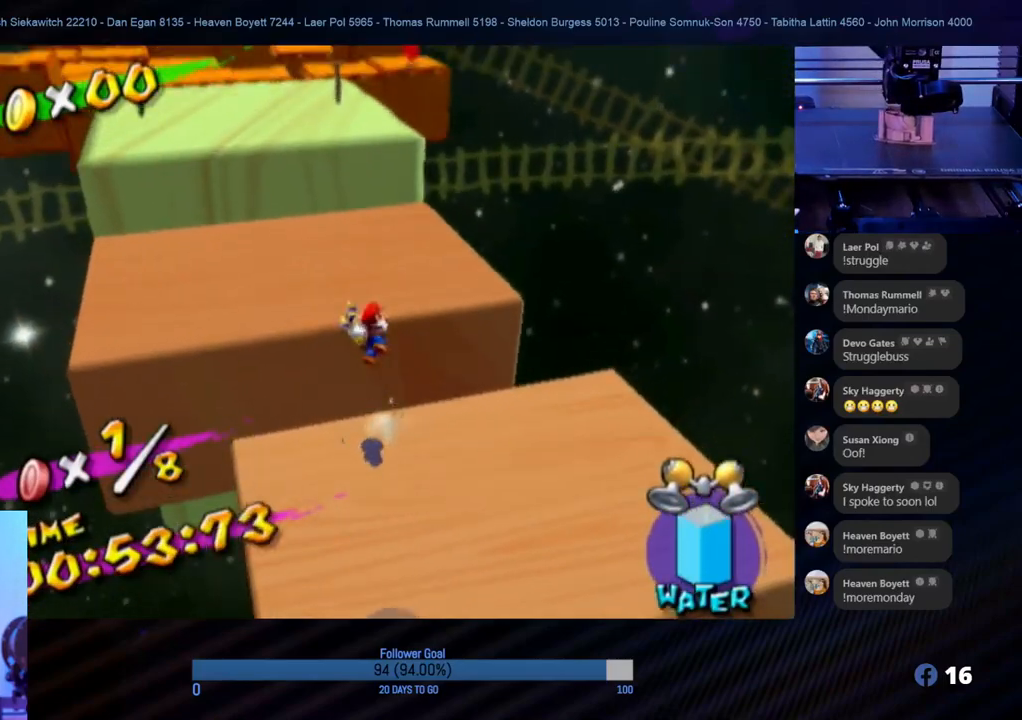
Gameplay with a controller (Nintendo layout); each line is a JSON object with the inputs held at the frame after it. "events" lists button and stick changes between this image and that frame as [ms after this image, input, new state], when the widget could be followed in between. Not read: L3 R3.
{"buttons": [], "left_stick": "up", "right_stick": "center", "events": [[150, "A", "up"]]}
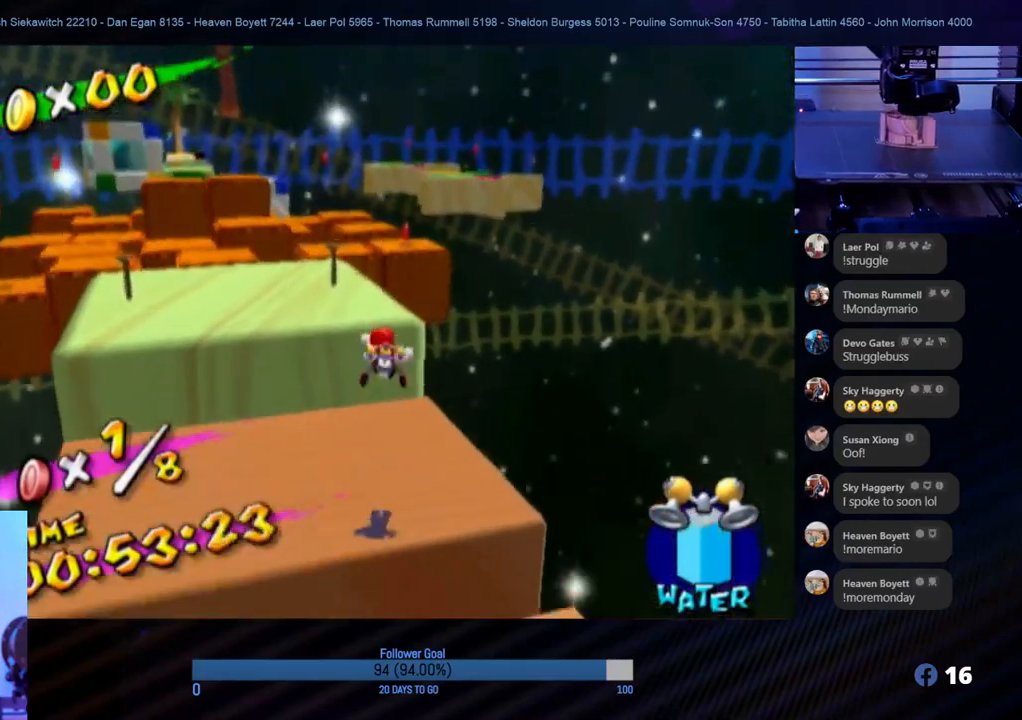
{"buttons": ["A"], "left_stick": "up", "right_stick": "center", "events": [[500, "A", "down"]]}
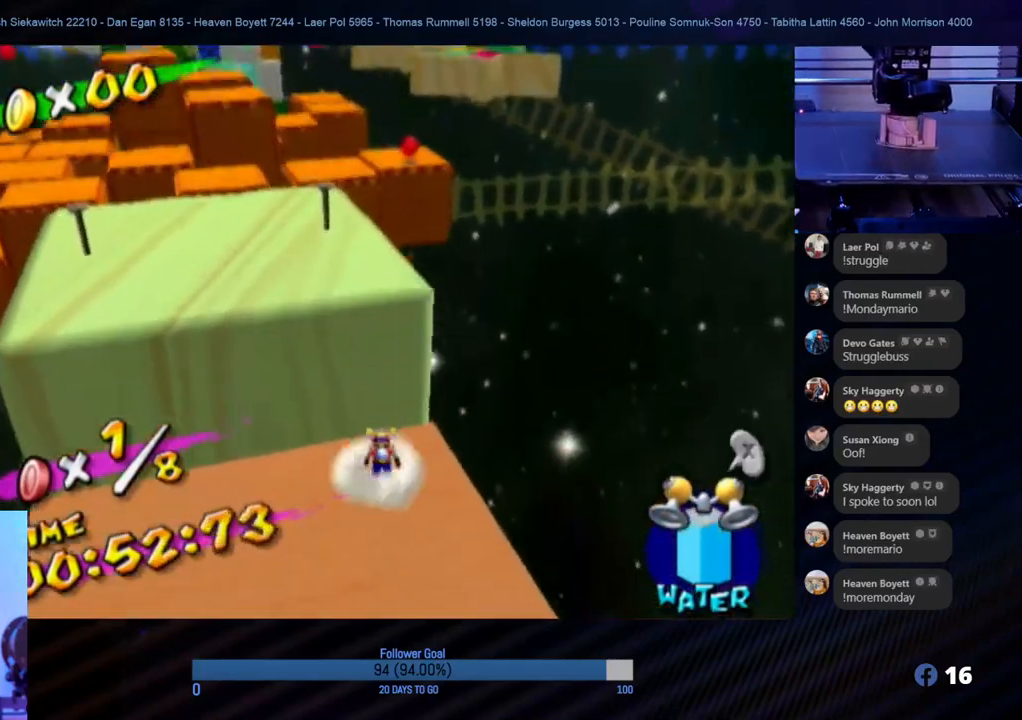
{"buttons": ["A"], "left_stick": "left", "right_stick": "center", "events": [[450, "left_stick", "left"]]}
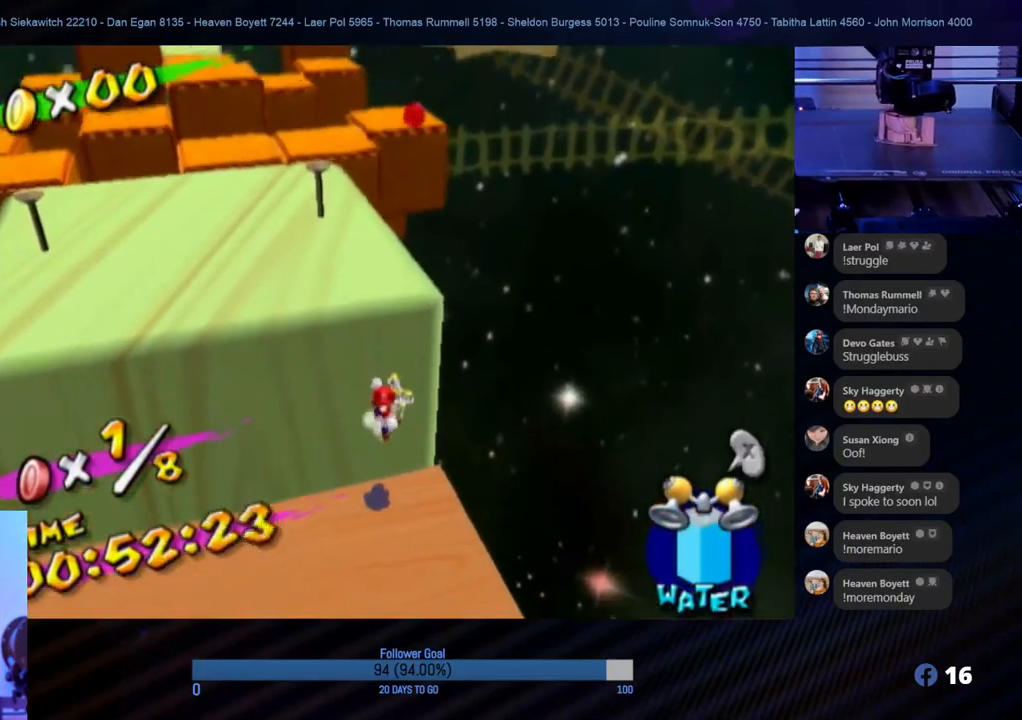
{"buttons": [], "left_stick": "up-left", "right_stick": "center", "events": [[83, "R1", "down"], [117, "A", "up"], [133, "left_stick", "up-left"], [183, "R1", "up"]]}
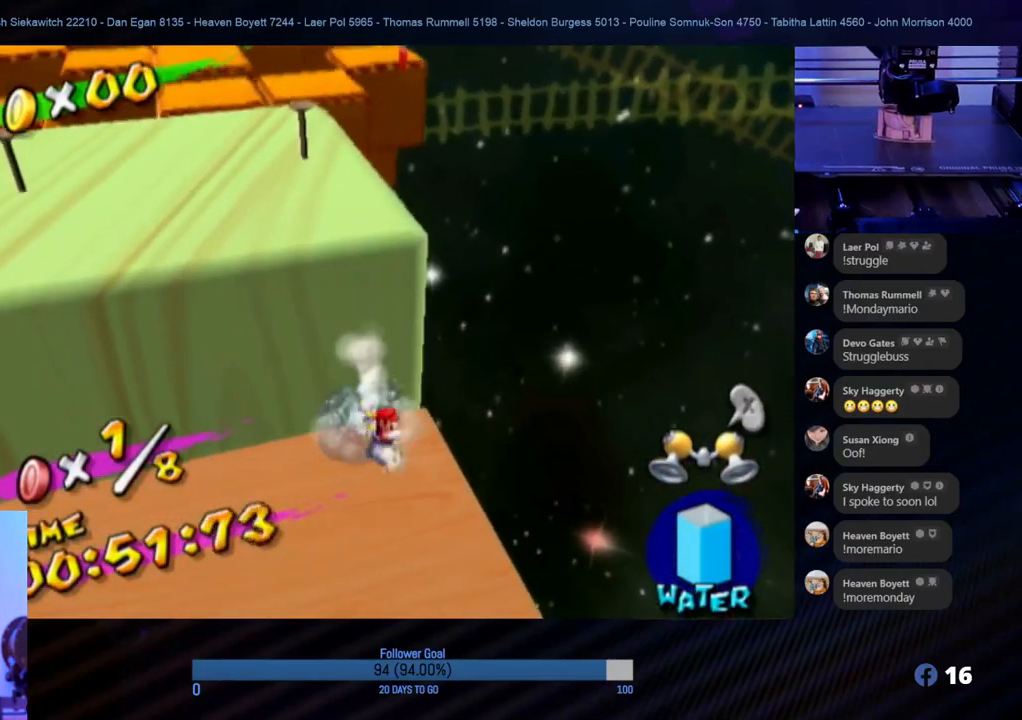
{"buttons": ["A"], "left_stick": "up", "right_stick": "center", "events": [[50, "left_stick", "down-left"], [200, "A", "down"], [267, "left_stick", "up"]]}
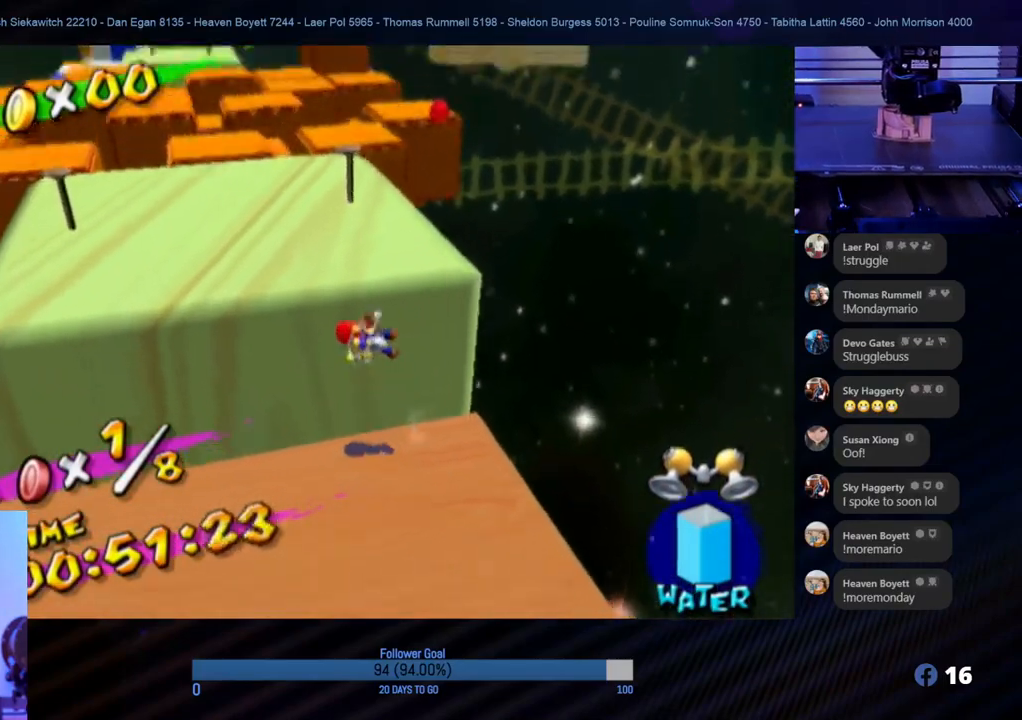
{"buttons": [], "left_stick": "up", "right_stick": "center", "events": [[283, "A", "up"]]}
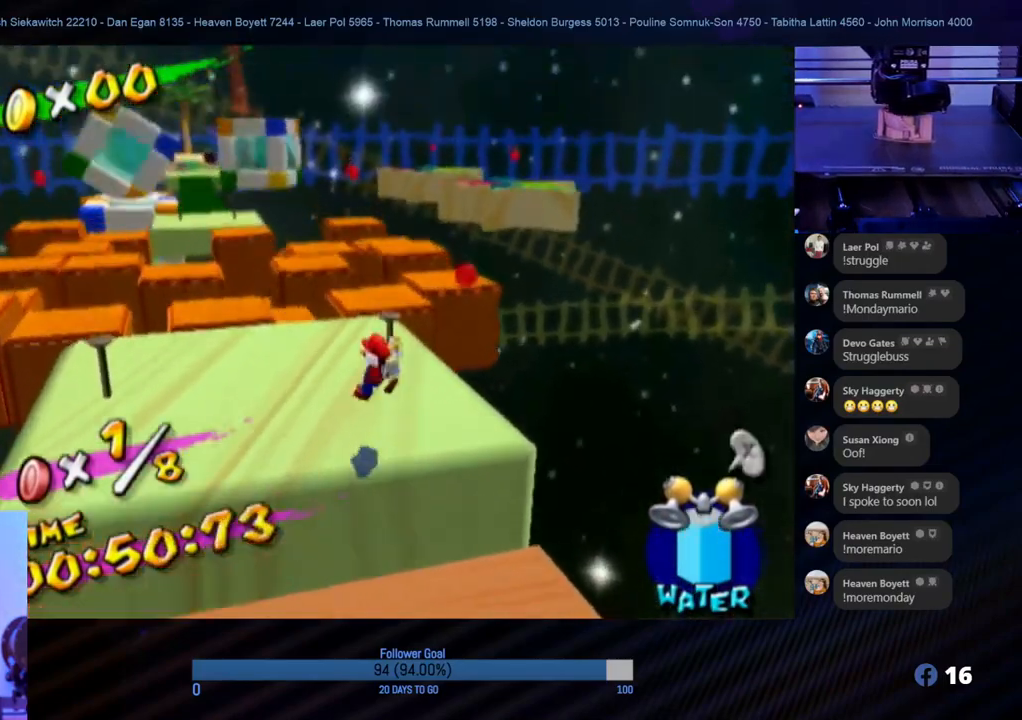
{"buttons": [], "left_stick": "up-right", "right_stick": "center", "events": [[283, "left_stick", "up-right"]]}
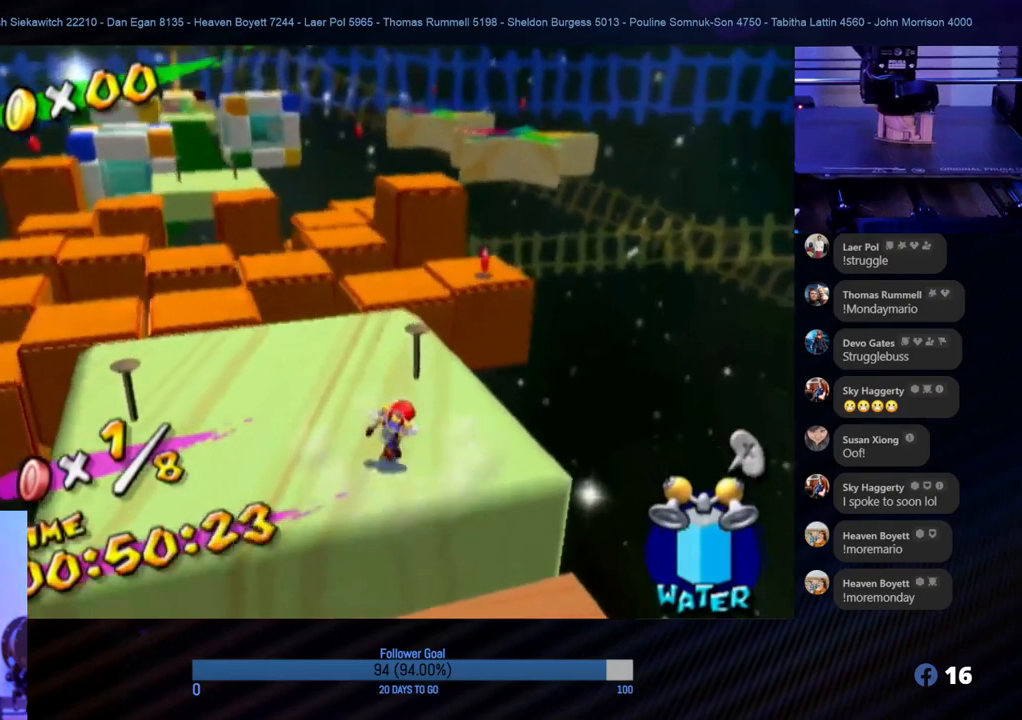
{"buttons": ["A"], "left_stick": "up-right", "right_stick": "center", "events": [[250, "left_stick", "up"], [317, "A", "down"], [400, "left_stick", "up-right"]]}
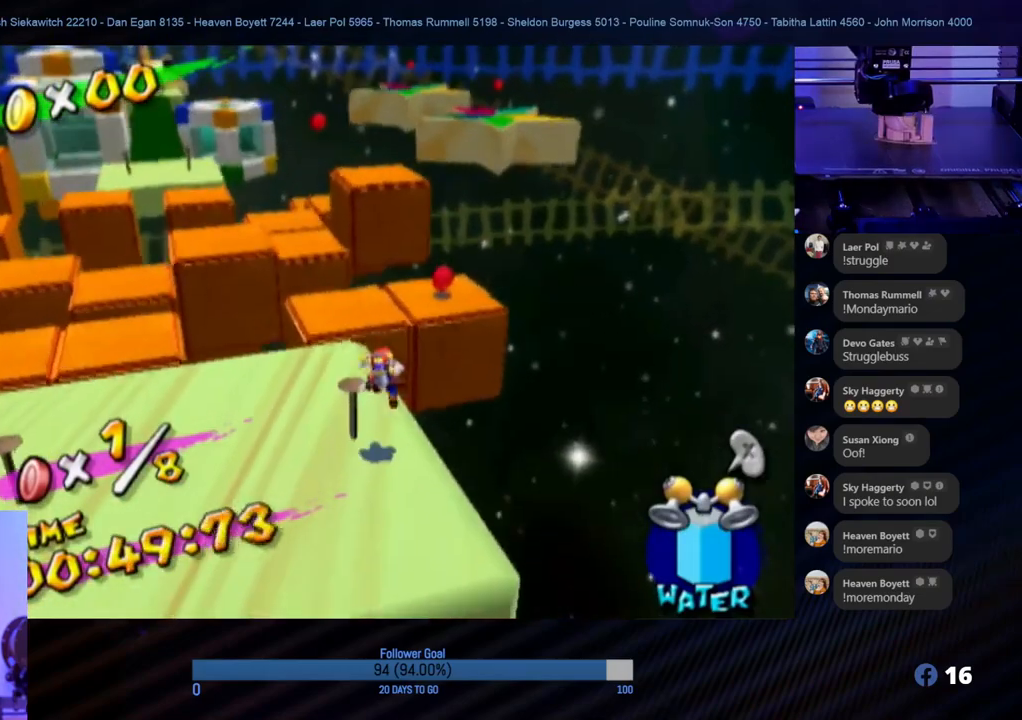
{"buttons": ["R1"], "left_stick": "up-right", "right_stick": "center", "events": [[33, "left_stick", "up"], [50, "A", "up"], [83, "R1", "down"], [383, "left_stick", "up-right"]]}
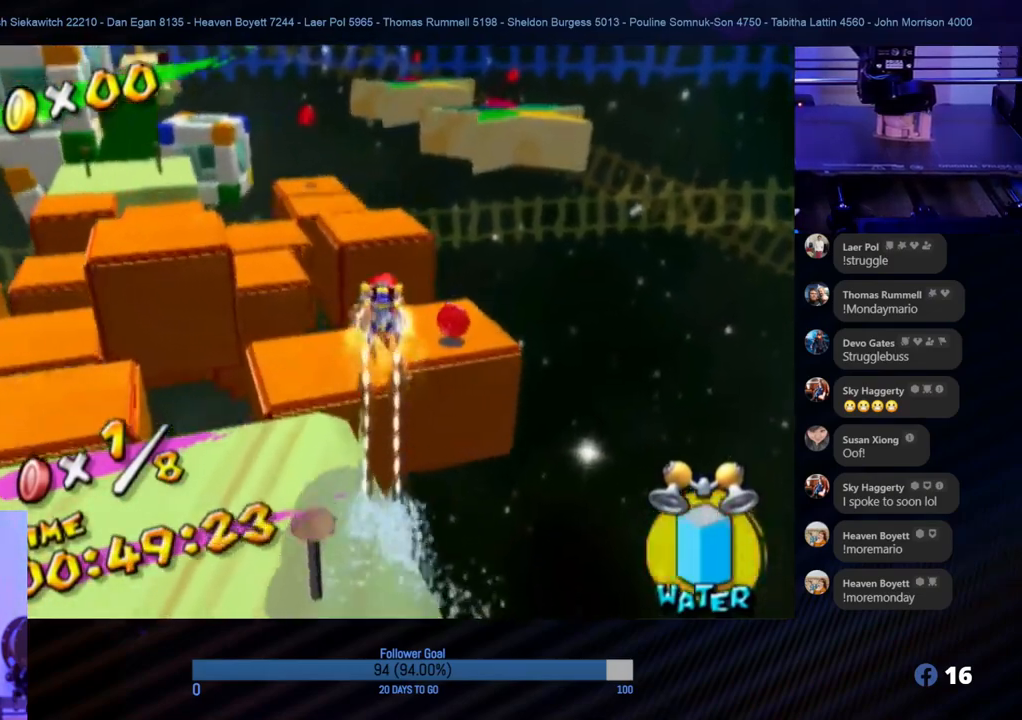
{"buttons": ["R1"], "left_stick": "up-left", "right_stick": "center", "events": [[367, "left_stick", "up-left"]]}
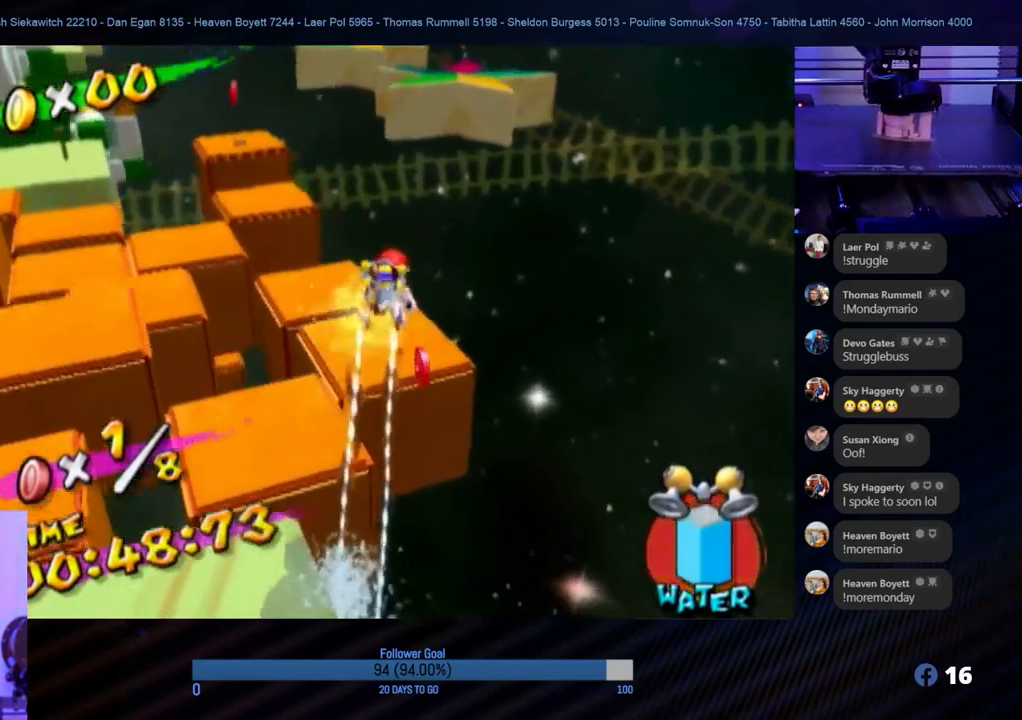
{"buttons": ["R1"], "left_stick": "center", "right_stick": "center", "events": [[133, "left_stick", "center"]]}
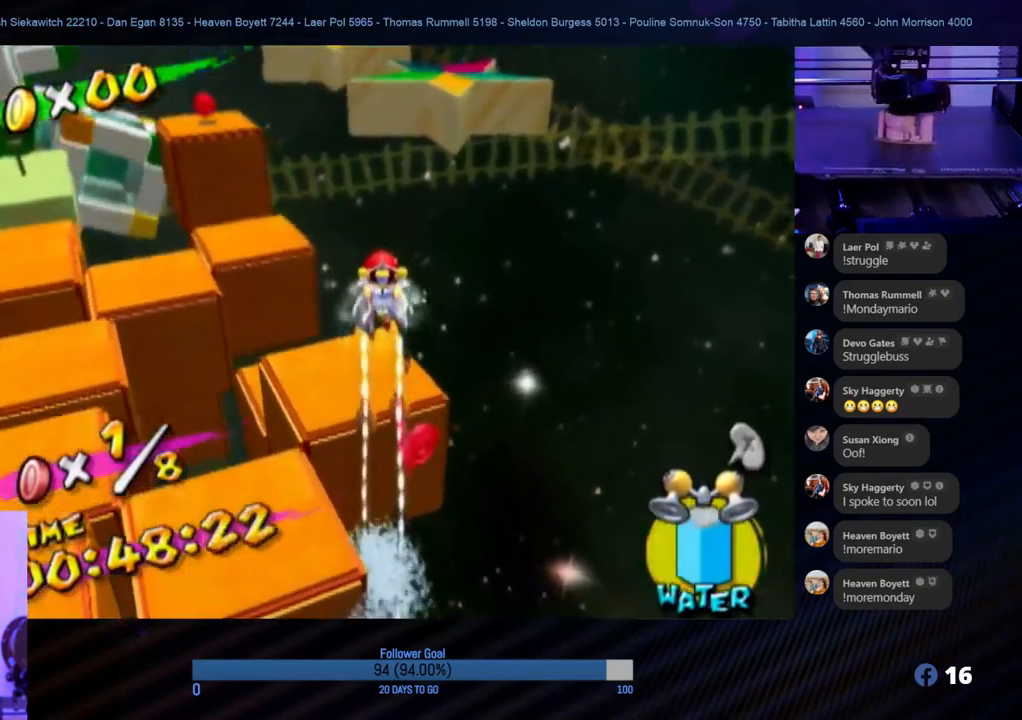
{"buttons": ["R1"], "left_stick": "up", "right_stick": "center", "events": [[33, "left_stick", "down"], [200, "left_stick", "up"]]}
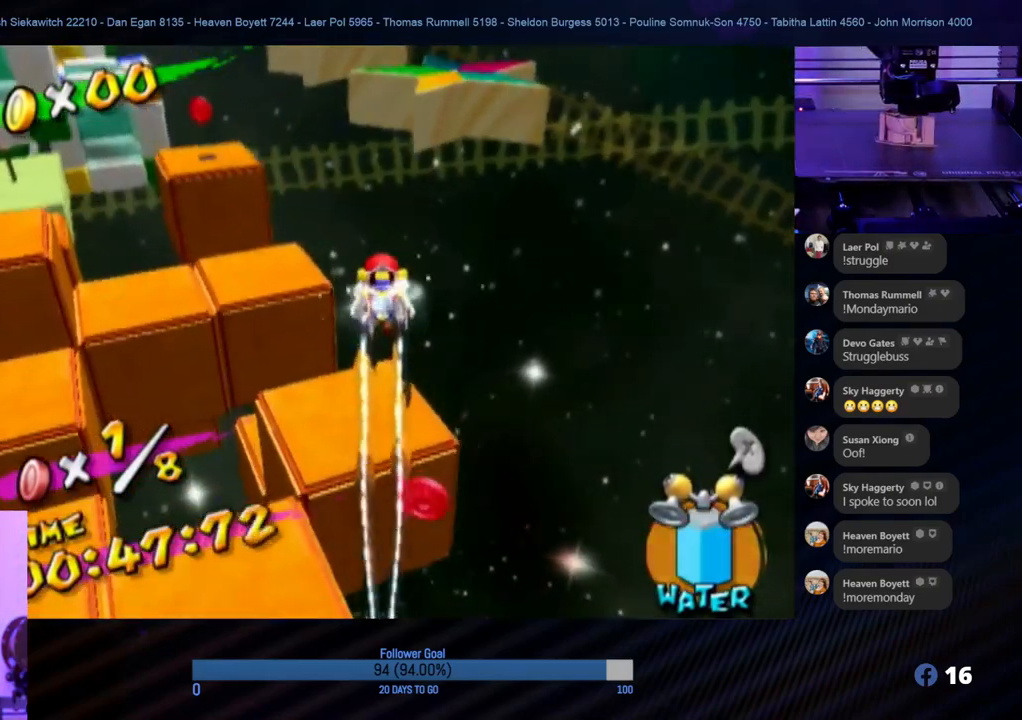
{"buttons": [], "left_stick": "down", "right_stick": "center", "events": [[83, "R1", "up"], [83, "left_stick", "center"], [250, "left_stick", "down"]]}
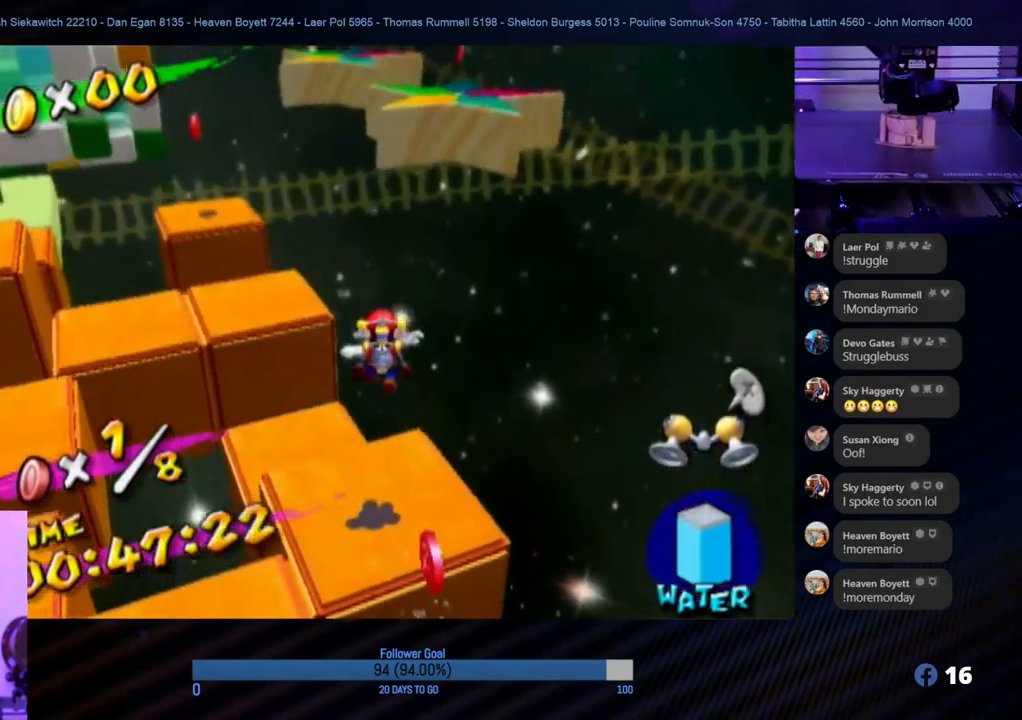
{"buttons": [], "left_stick": "center", "right_stick": "center", "events": [[117, "left_stick", "center"], [283, "left_stick", "down"], [450, "left_stick", "center"]]}
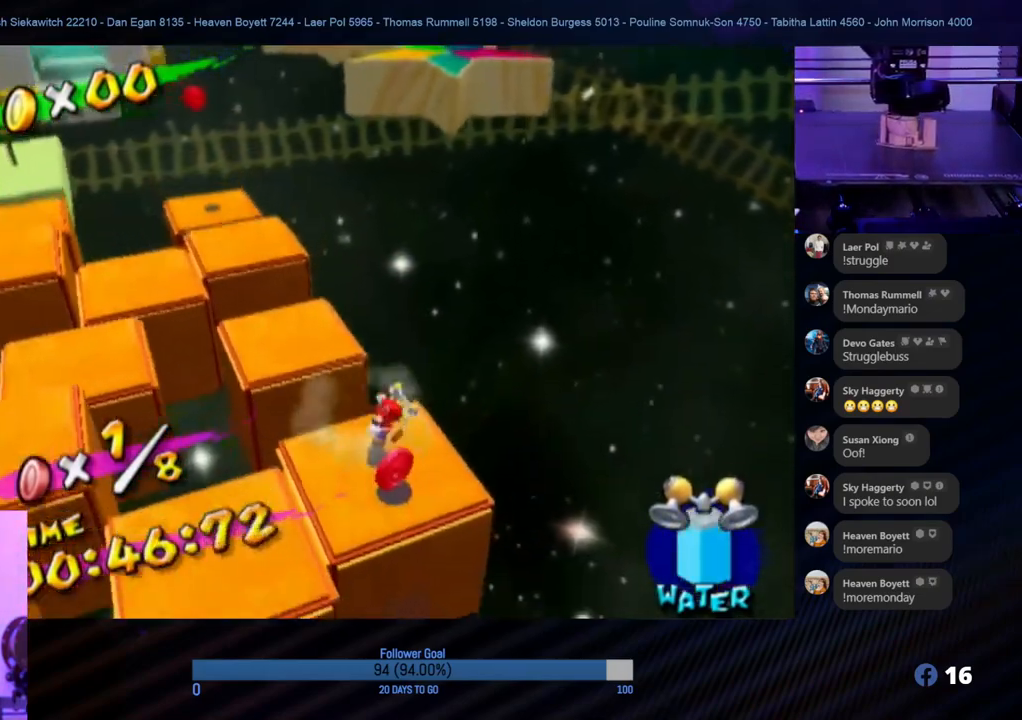
{"buttons": [], "left_stick": "down", "right_stick": "center", "events": [[450, "left_stick", "down"]]}
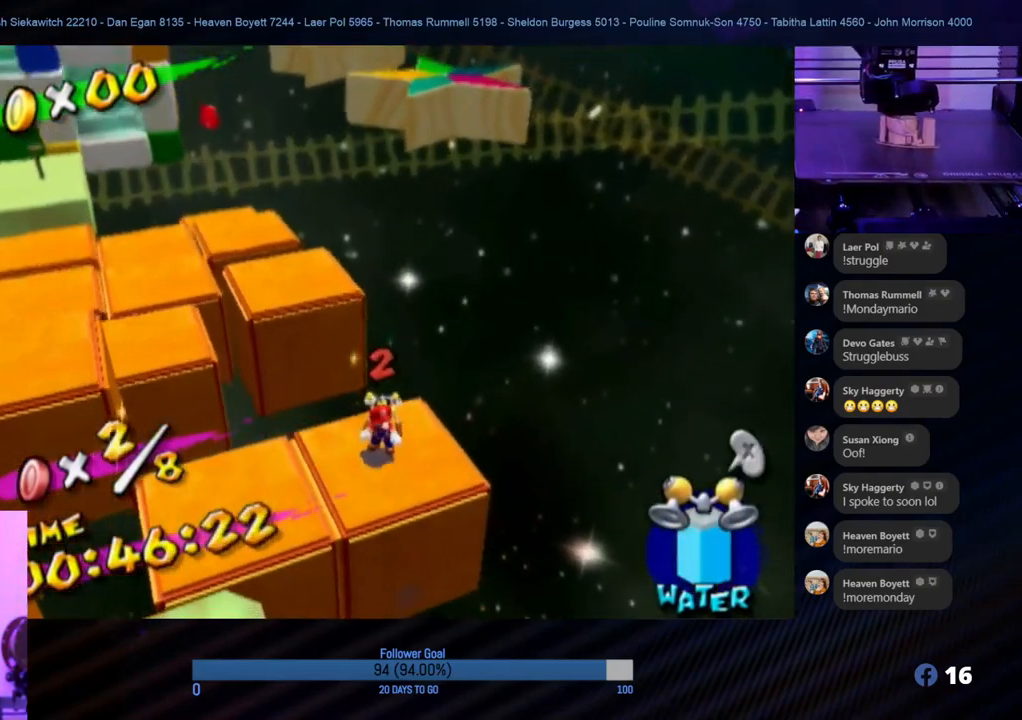
{"buttons": ["A"], "left_stick": "up", "right_stick": "center", "events": [[133, "left_stick", "up"], [283, "A", "down"]]}
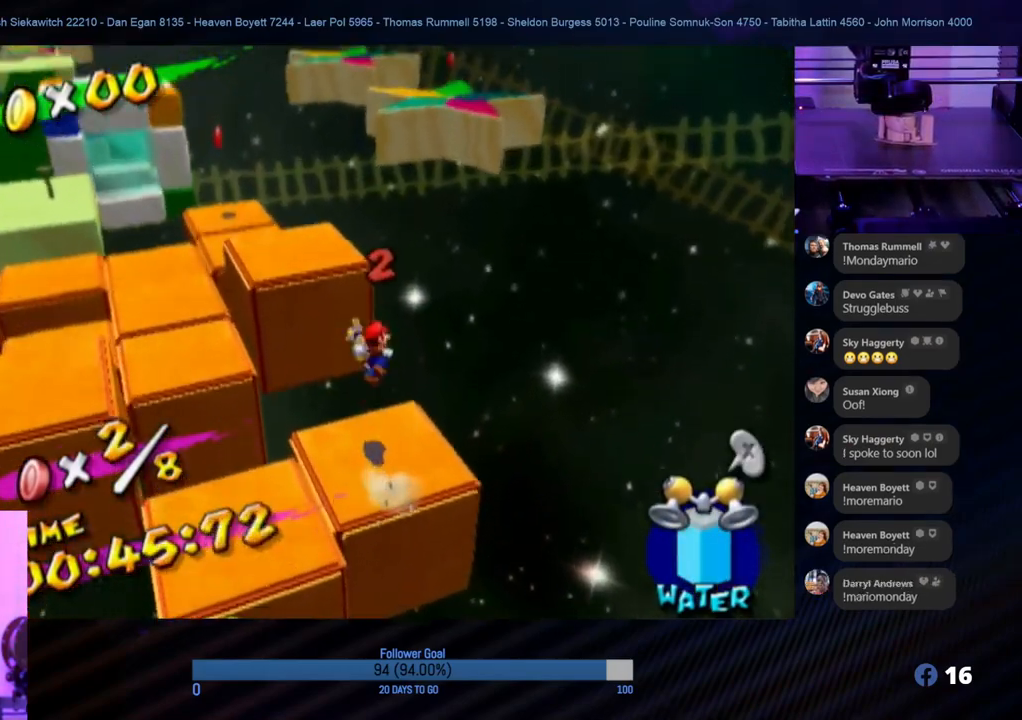
{"buttons": ["R1"], "left_stick": "up-left", "right_stick": "center", "events": [[83, "left_stick", "up-left"], [250, "R1", "down"], [433, "A", "up"]]}
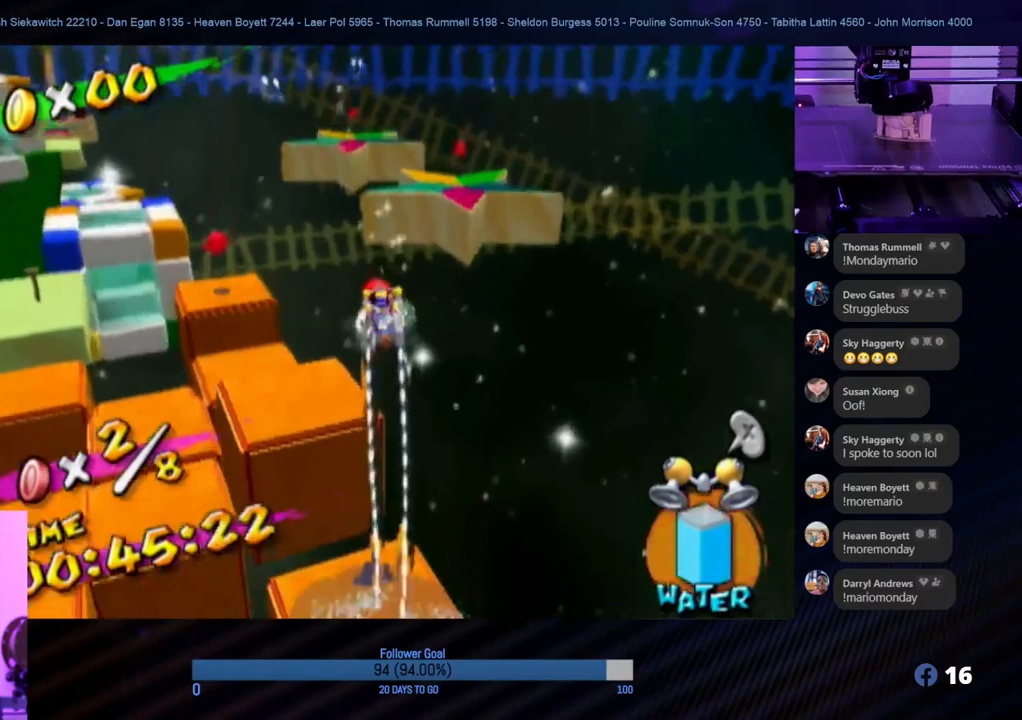
{"buttons": ["R1"], "left_stick": "up-left", "right_stick": "center", "events": []}
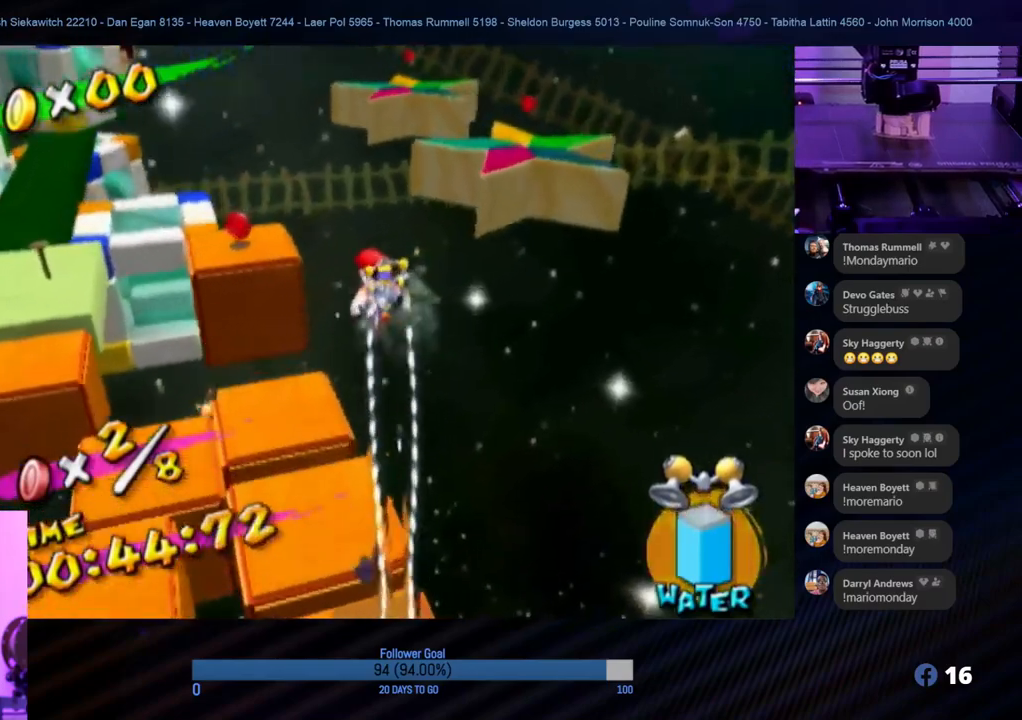
{"buttons": ["R1"], "left_stick": "up", "right_stick": "center", "events": [[383, "left_stick", "up"]]}
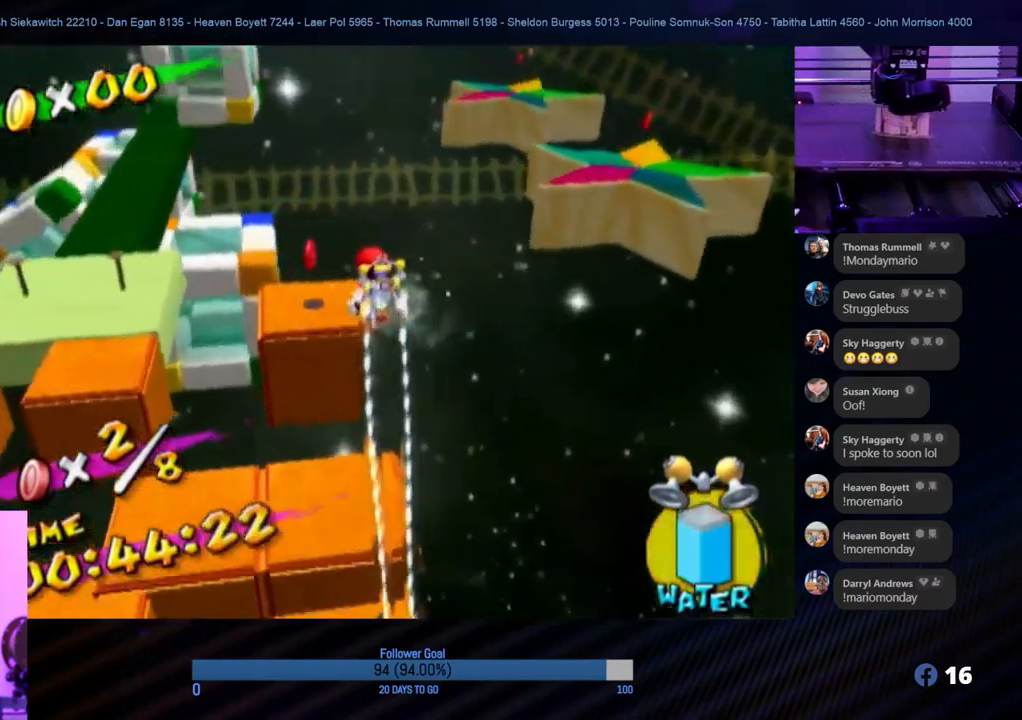
{"buttons": ["R1"], "left_stick": "up", "right_stick": "center", "events": []}
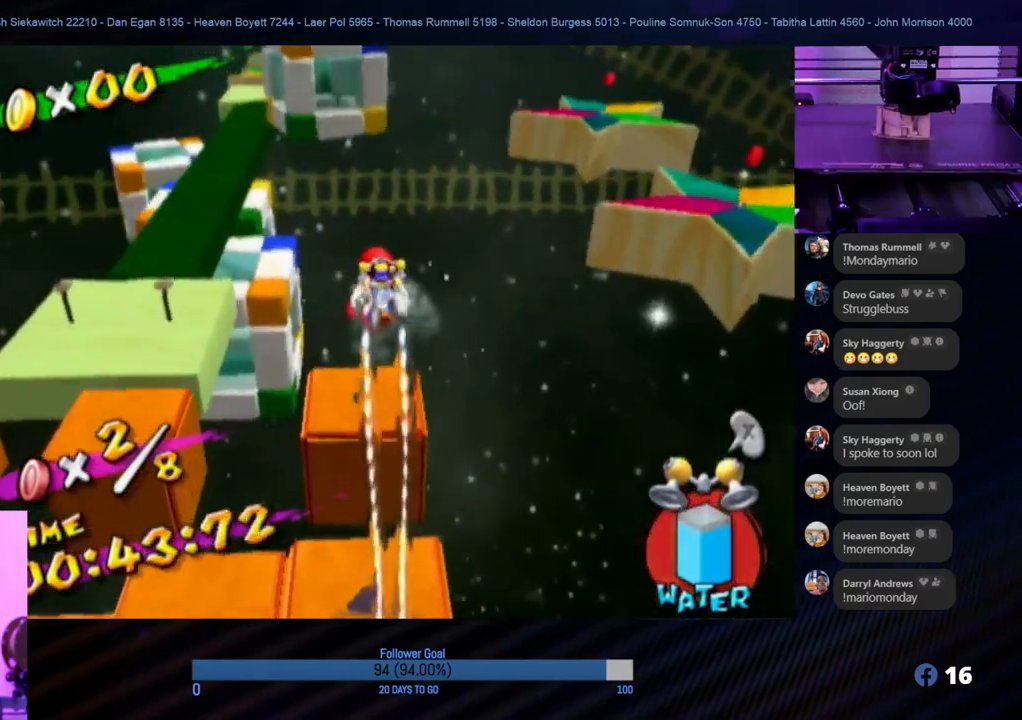
{"buttons": [], "left_stick": "up", "right_stick": "center", "events": [[283, "left_stick", "up-right"], [417, "left_stick", "up"], [467, "R1", "up"]]}
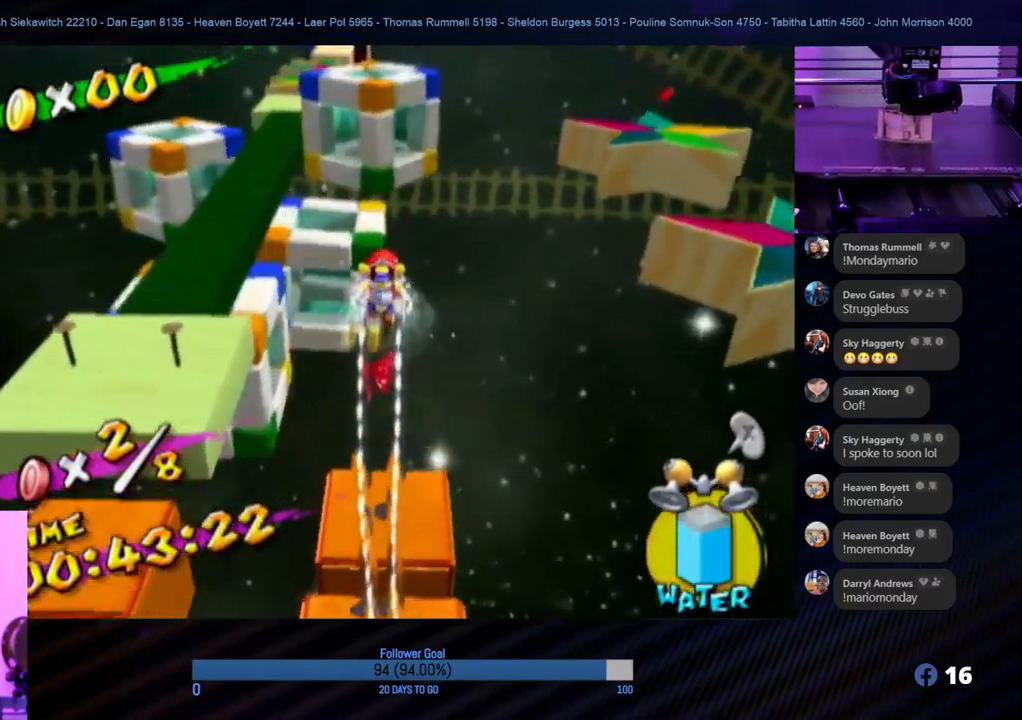
{"buttons": [], "left_stick": "down", "right_stick": "center", "events": [[33, "left_stick", "up-left"], [200, "left_stick", "center"], [417, "left_stick", "down"]]}
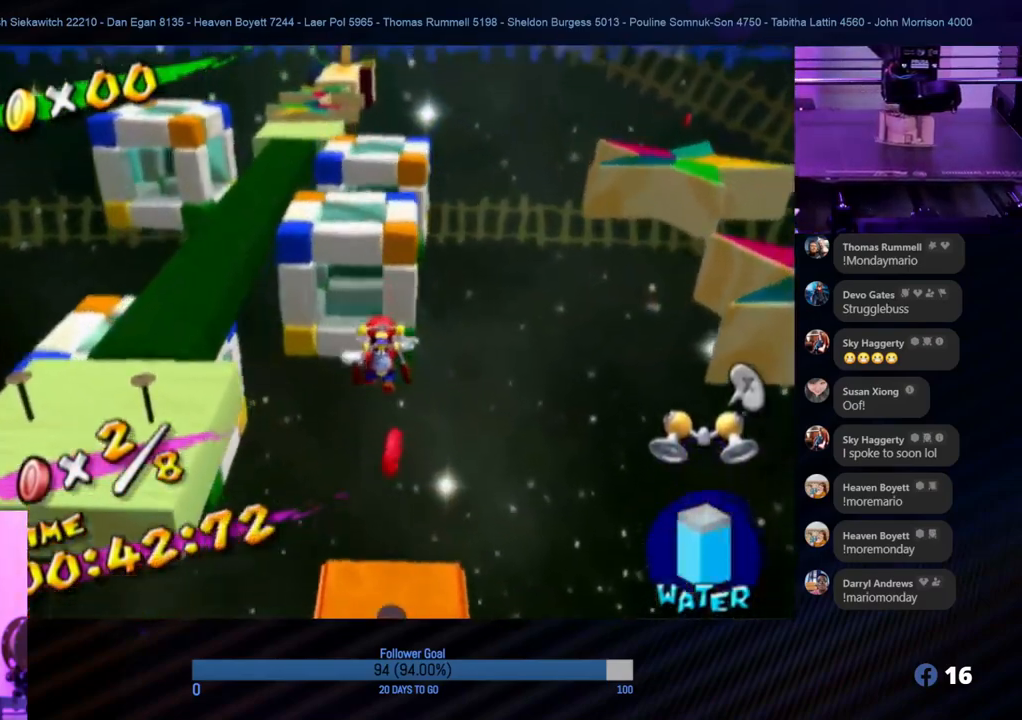
{"buttons": [], "left_stick": "center", "right_stick": "center", "events": [[333, "left_stick", "center"]]}
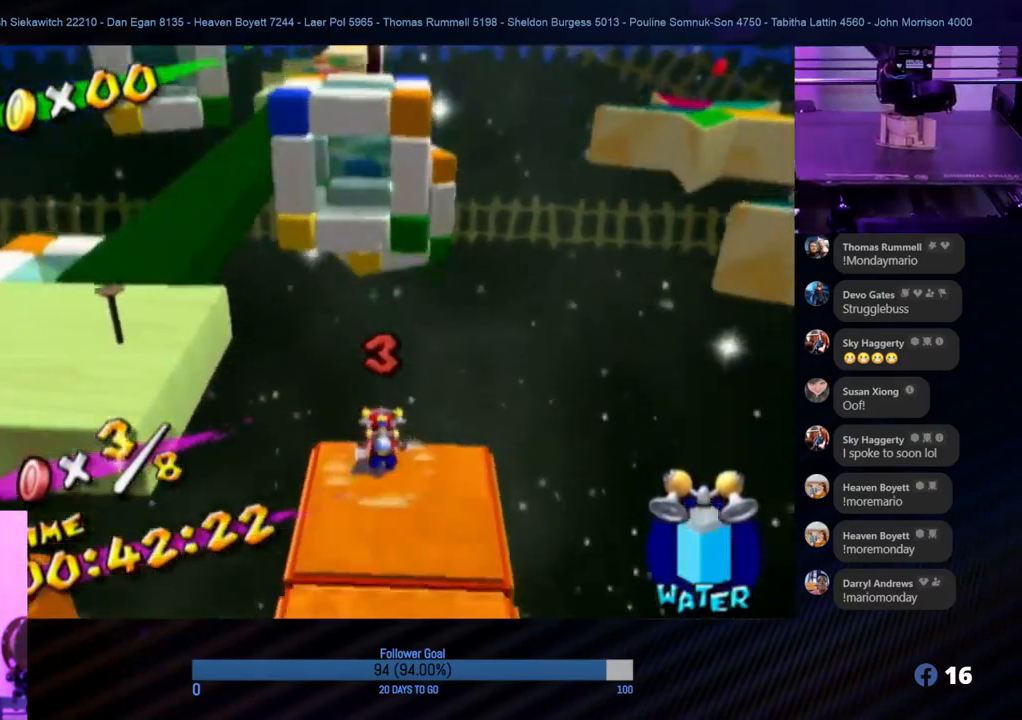
{"buttons": [], "left_stick": "down-right", "right_stick": "left", "events": [[417, "right_stick", "left"], [500, "left_stick", "down-right"]]}
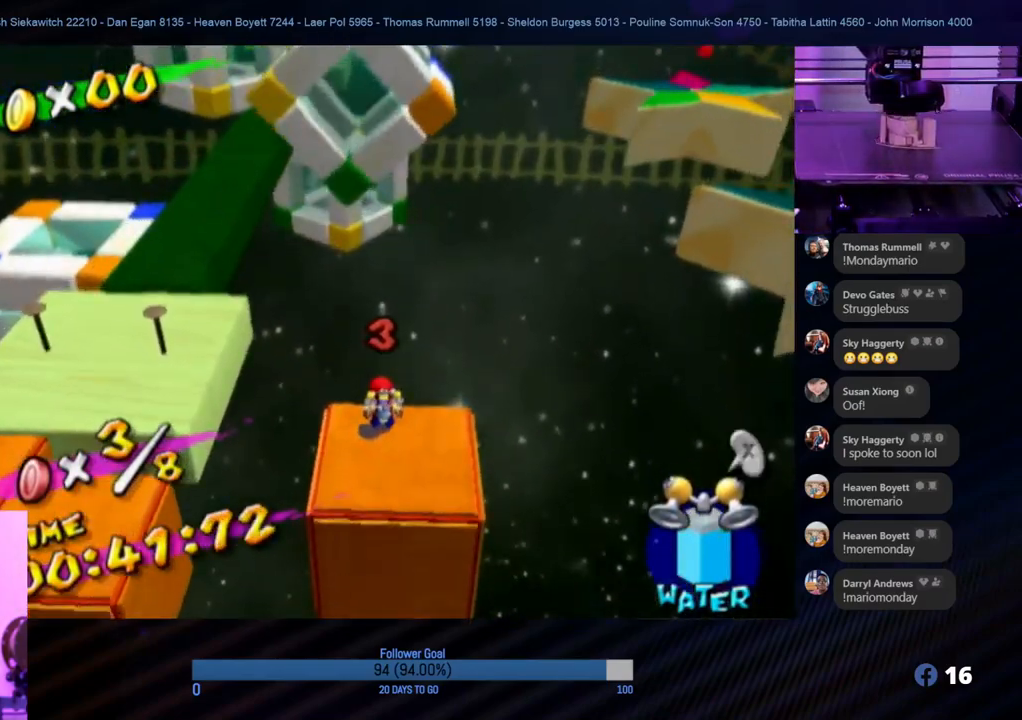
{"buttons": [], "left_stick": "up", "right_stick": "center", "events": [[250, "left_stick", "center"], [283, "right_stick", "center"], [317, "left_stick", "down-left"], [367, "left_stick", "down"], [500, "left_stick", "up"]]}
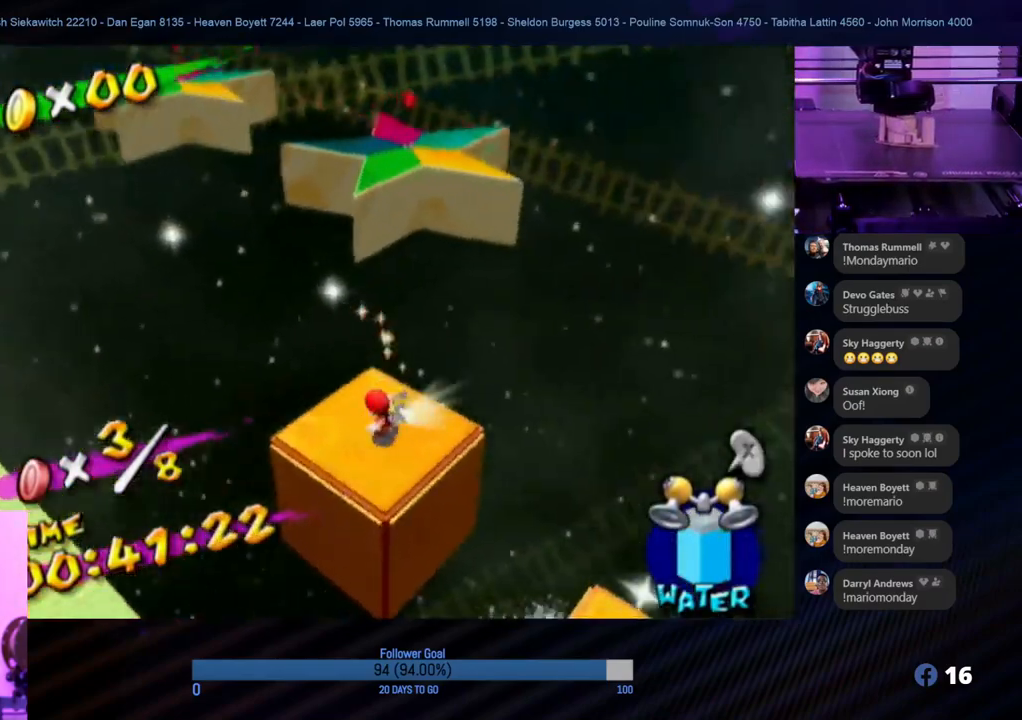
{"buttons": ["A"], "left_stick": "up-left", "right_stick": "center", "events": [[133, "A", "down"], [483, "left_stick", "up-left"]]}